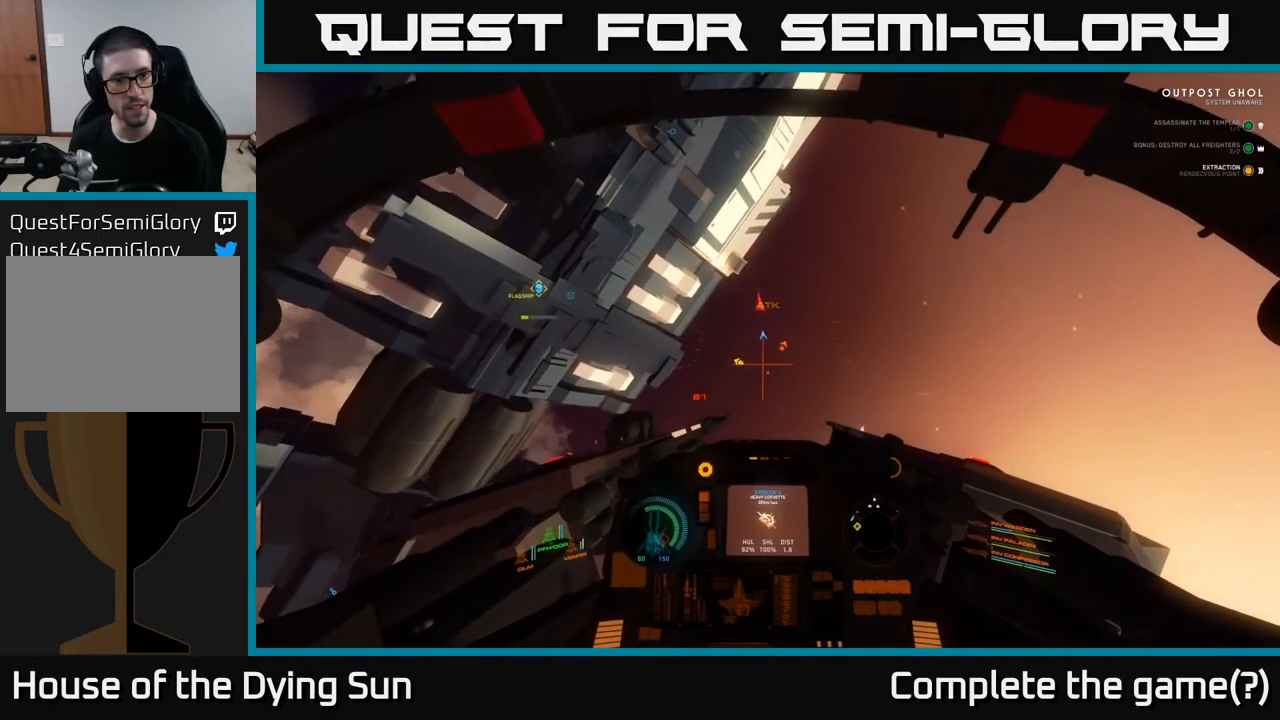
Gameplay with a controller (Xbox layout); each line is a JSON object with the inputs held at the frame after it. "events" lists button and stick changes between this image and that frame as [ms after this image, input, new state], when the widget could be followed in between.
{"buttons": ["L2"], "left_stick": "center", "right_stick": "down-right", "events": [[33, "right_stick", "up-left"], [100, "R3", "up"], [350, "right_stick", "center"], [383, "L2", "down"], [433, "right_stick", "down-right"]]}
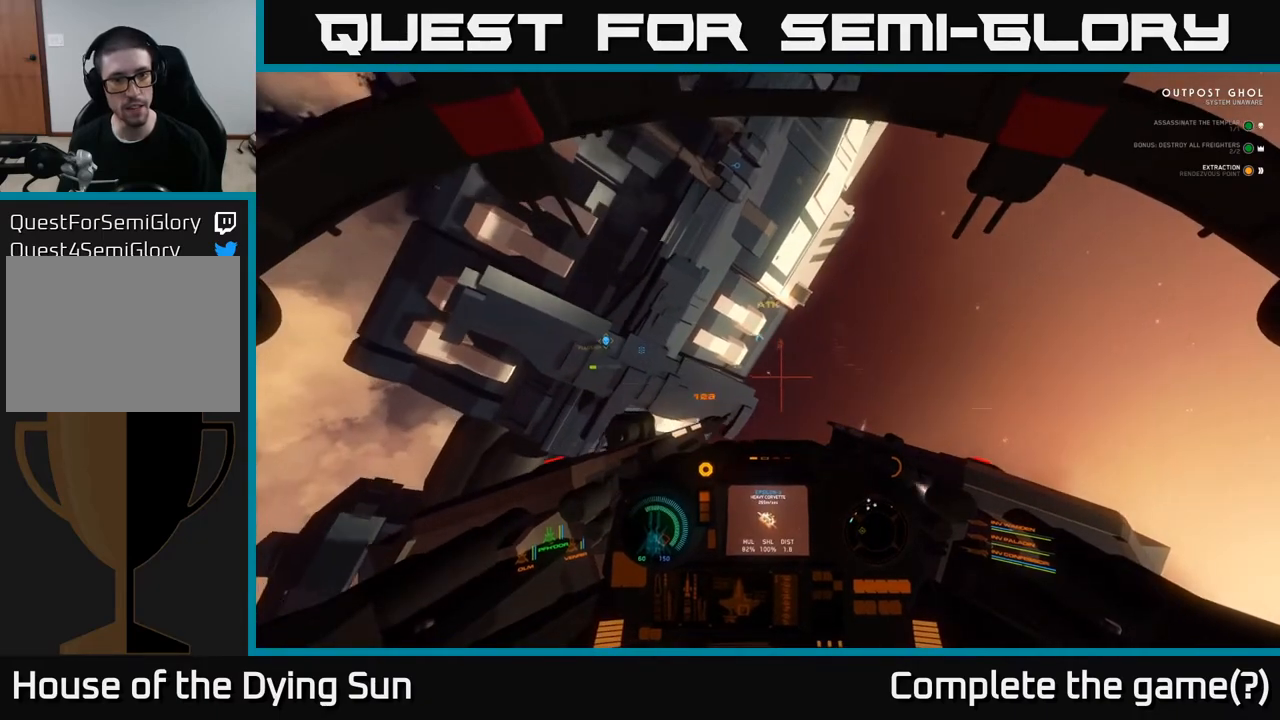
{"buttons": ["R2"], "left_stick": "center", "right_stick": "center", "events": [[33, "L2", "up"], [83, "right_stick", "center"], [317, "right_stick", "left"], [483, "R2", "down"], [500, "right_stick", "center"]]}
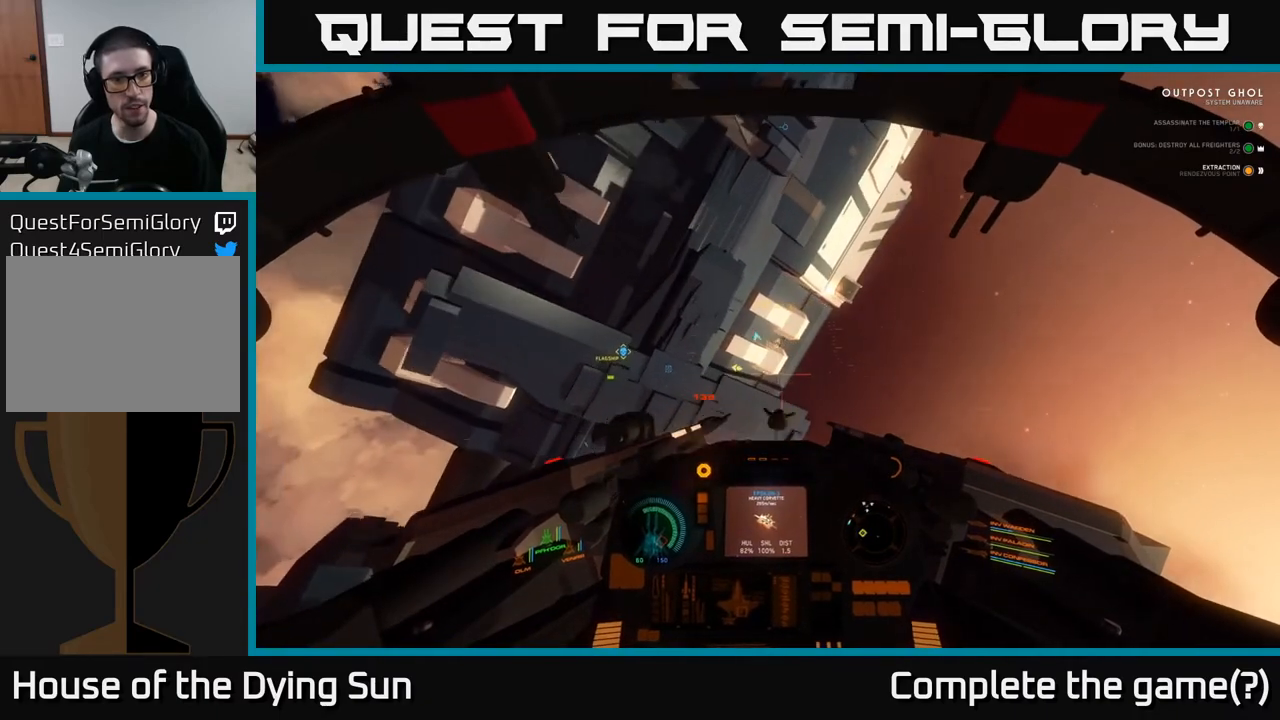
{"buttons": [], "left_stick": "down", "right_stick": "center", "events": [[67, "R2", "up"], [67, "right_stick", "down-right"], [267, "left_stick", "down"], [283, "right_stick", "center"]]}
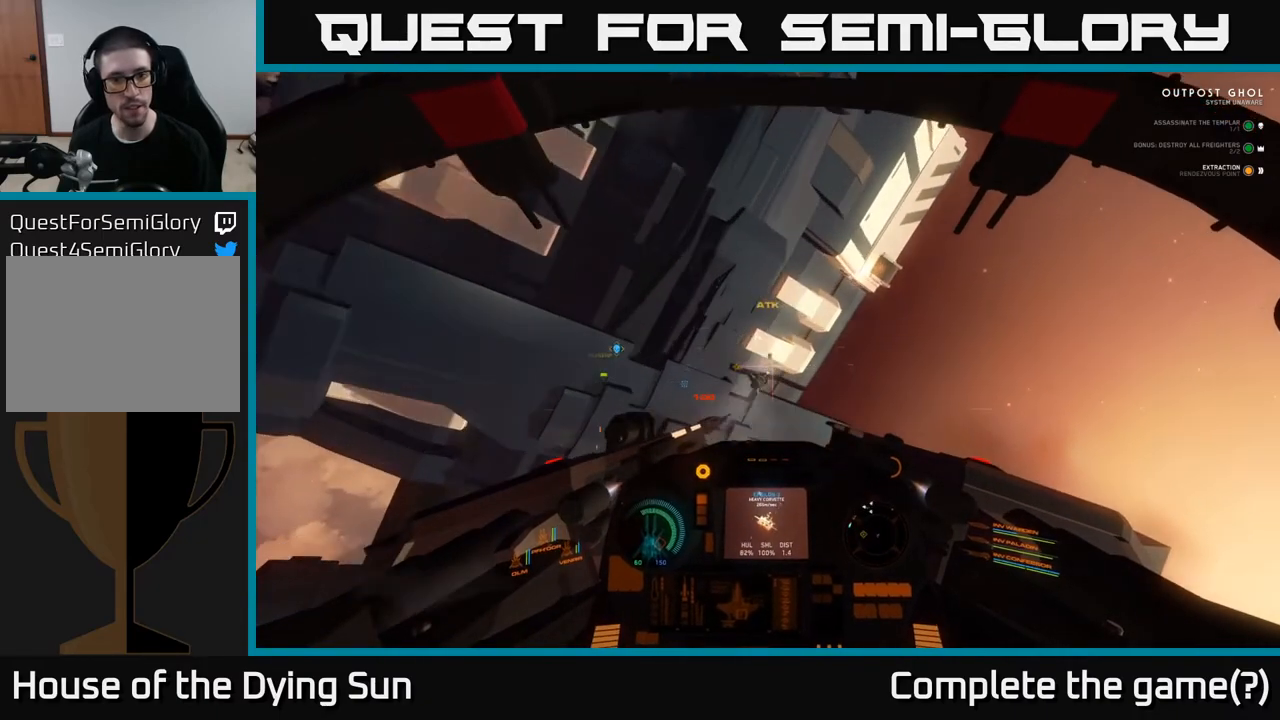
{"buttons": [], "left_stick": "down", "right_stick": "down-right", "events": [[200, "right_stick", "down-right"]]}
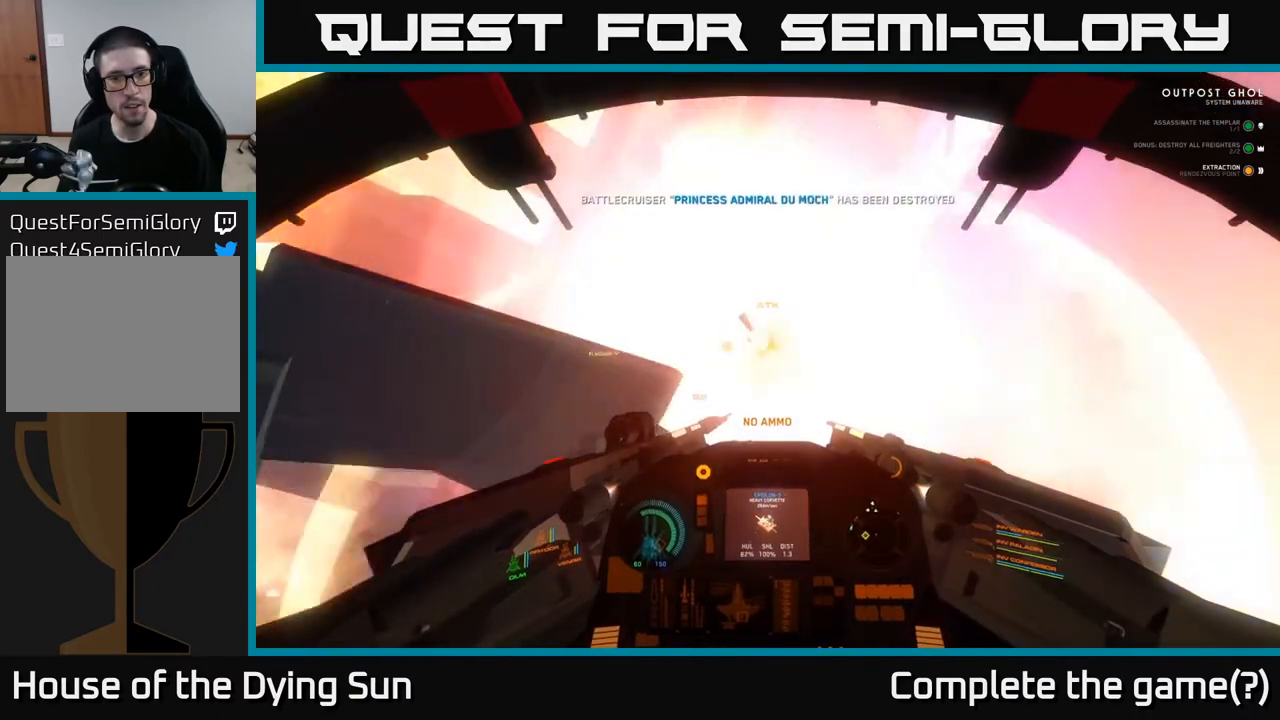
{"buttons": ["R3"], "left_stick": "down", "right_stick": "down-left", "events": [[50, "R3", "down"], [83, "right_stick", "down"], [433, "right_stick", "down-left"]]}
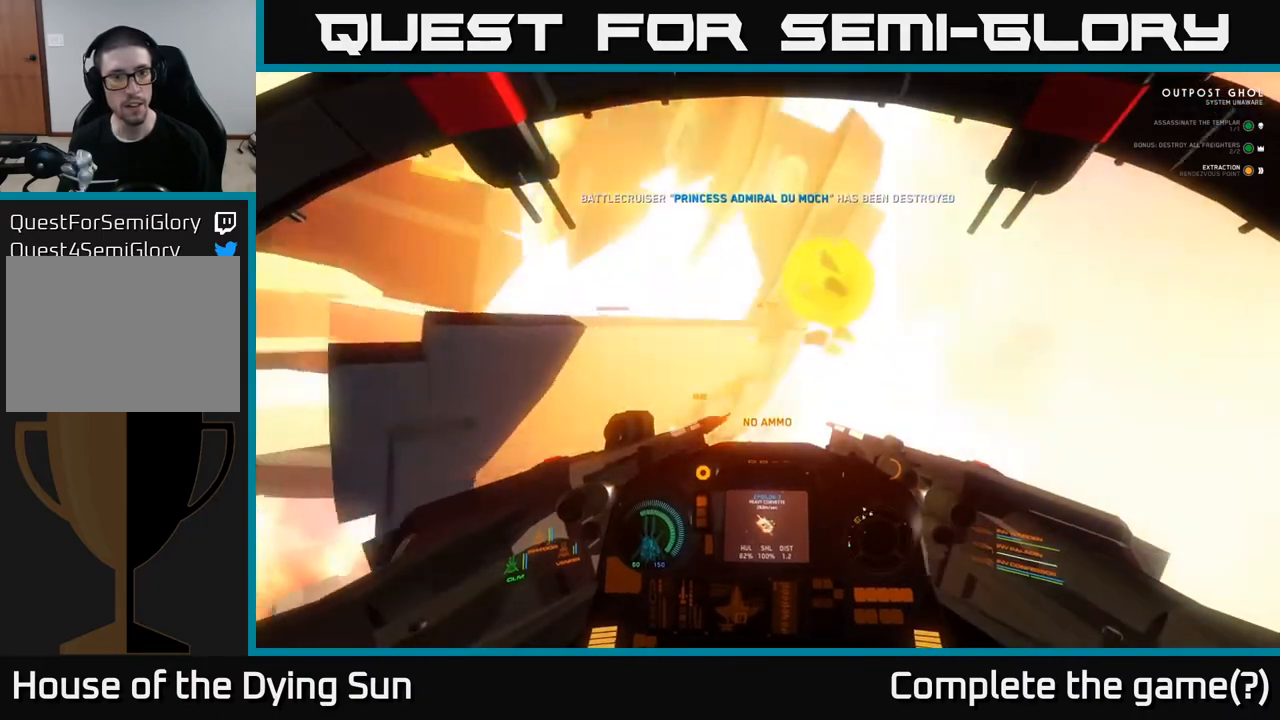
{"buttons": ["R3"], "left_stick": "down", "right_stick": "left", "events": [[267, "right_stick", "left"]]}
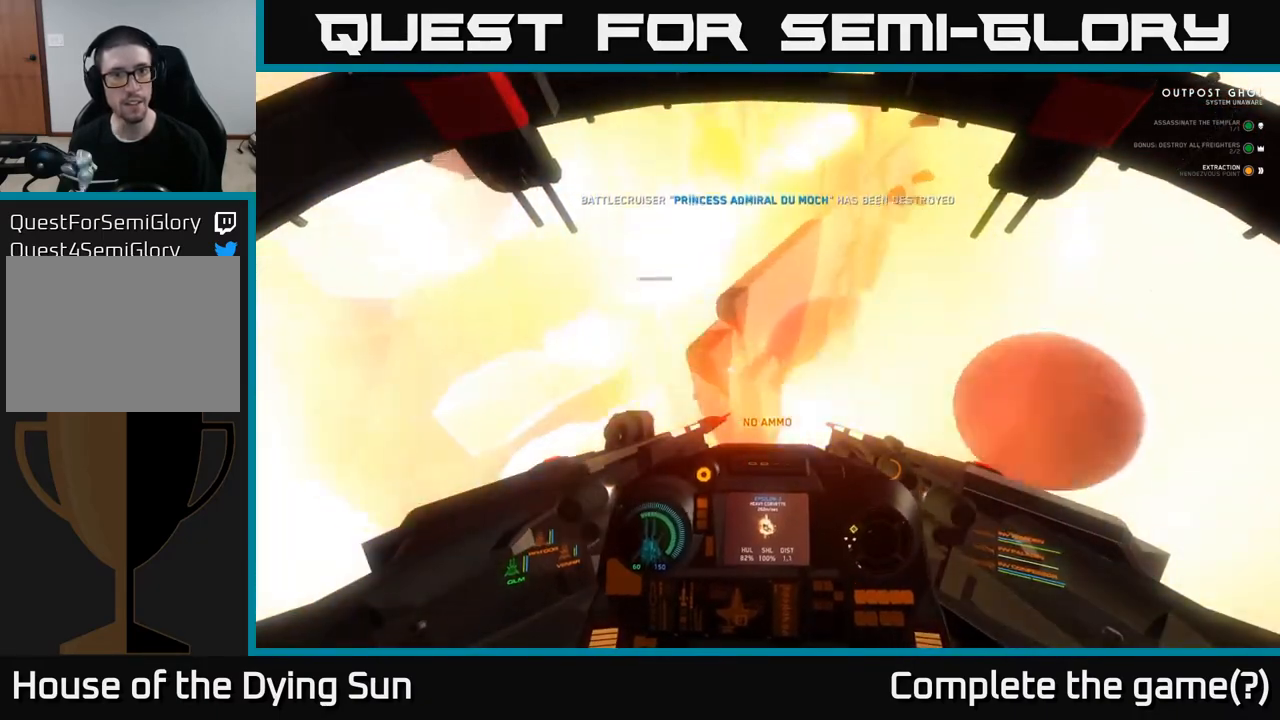
{"buttons": ["R3"], "left_stick": "down", "right_stick": "up-left", "events": [[367, "right_stick", "up-left"]]}
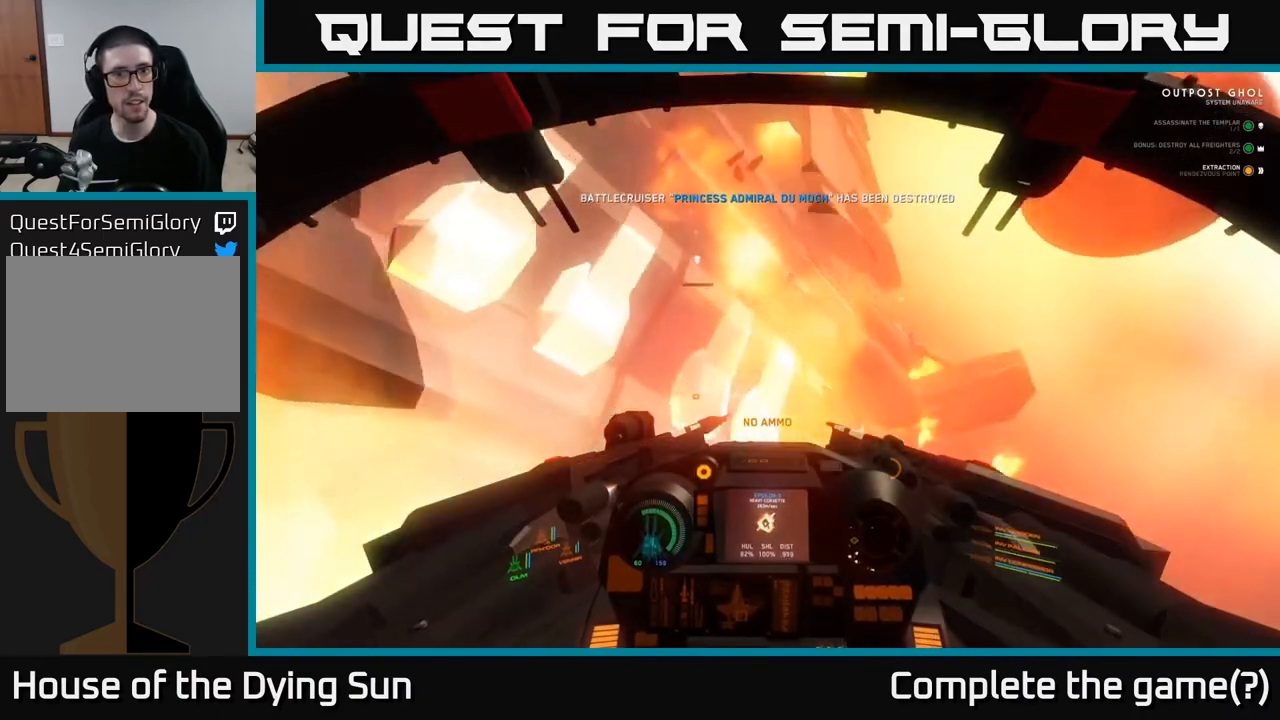
{"buttons": [], "left_stick": "center", "right_stick": "center", "events": [[17, "R3", "up"], [283, "right_stick", "center"], [333, "Y", "down"], [400, "Y", "up"], [450, "left_stick", "center"]]}
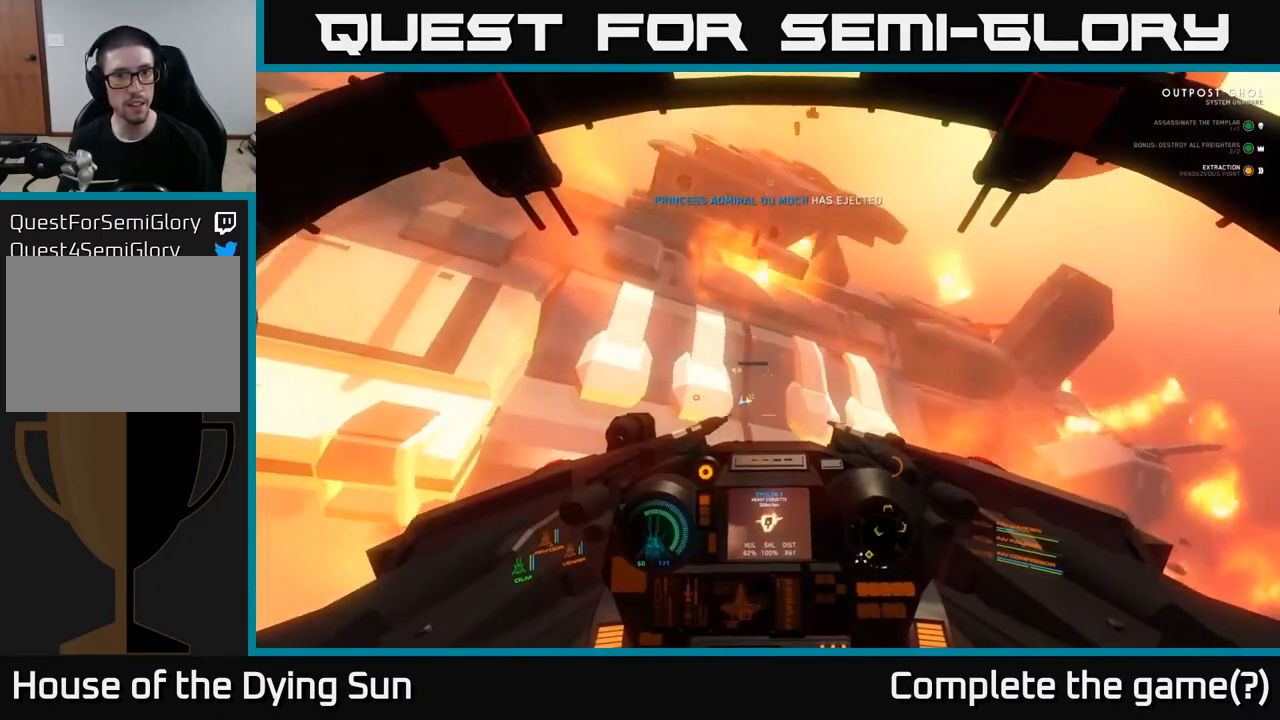
{"buttons": [], "left_stick": "center", "right_stick": "center", "events": [[117, "left_stick", "down"], [133, "right_stick", "up-left"], [450, "right_stick", "center"], [500, "left_stick", "center"]]}
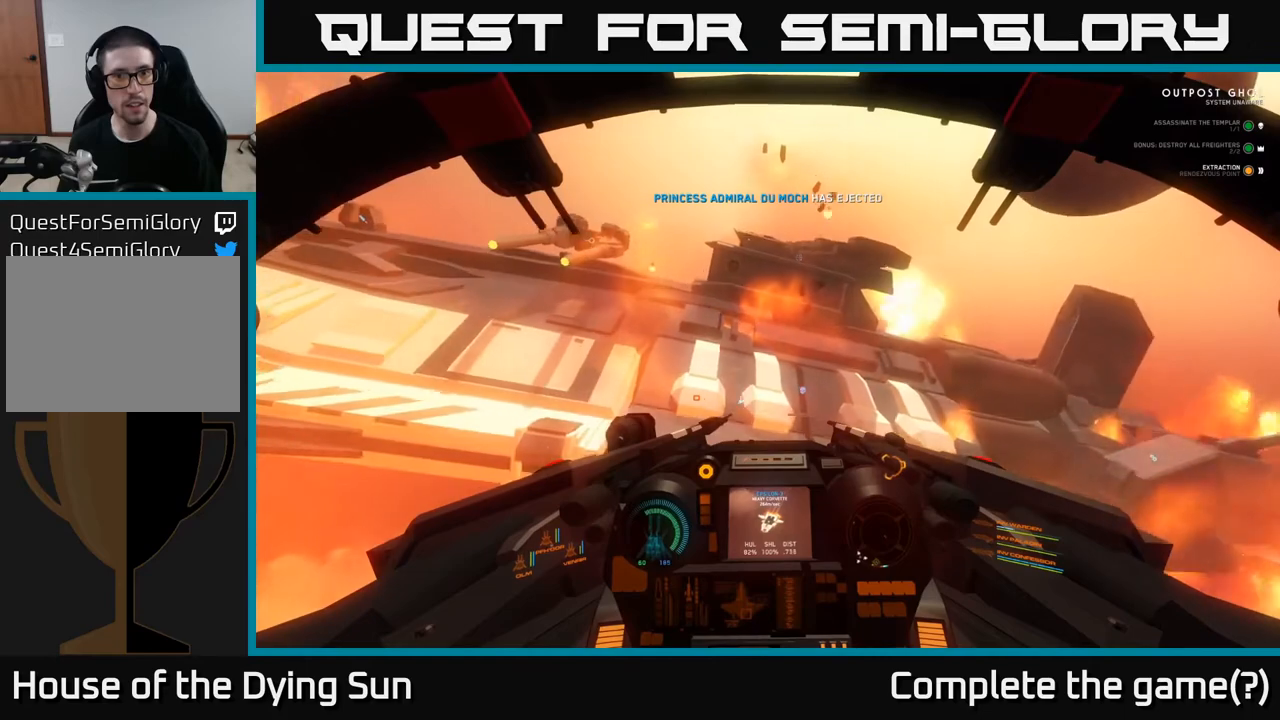
{"buttons": [], "left_stick": "left", "right_stick": "up", "events": [[67, "left_stick", "down-left"], [250, "right_stick", "up"], [467, "left_stick", "left"]]}
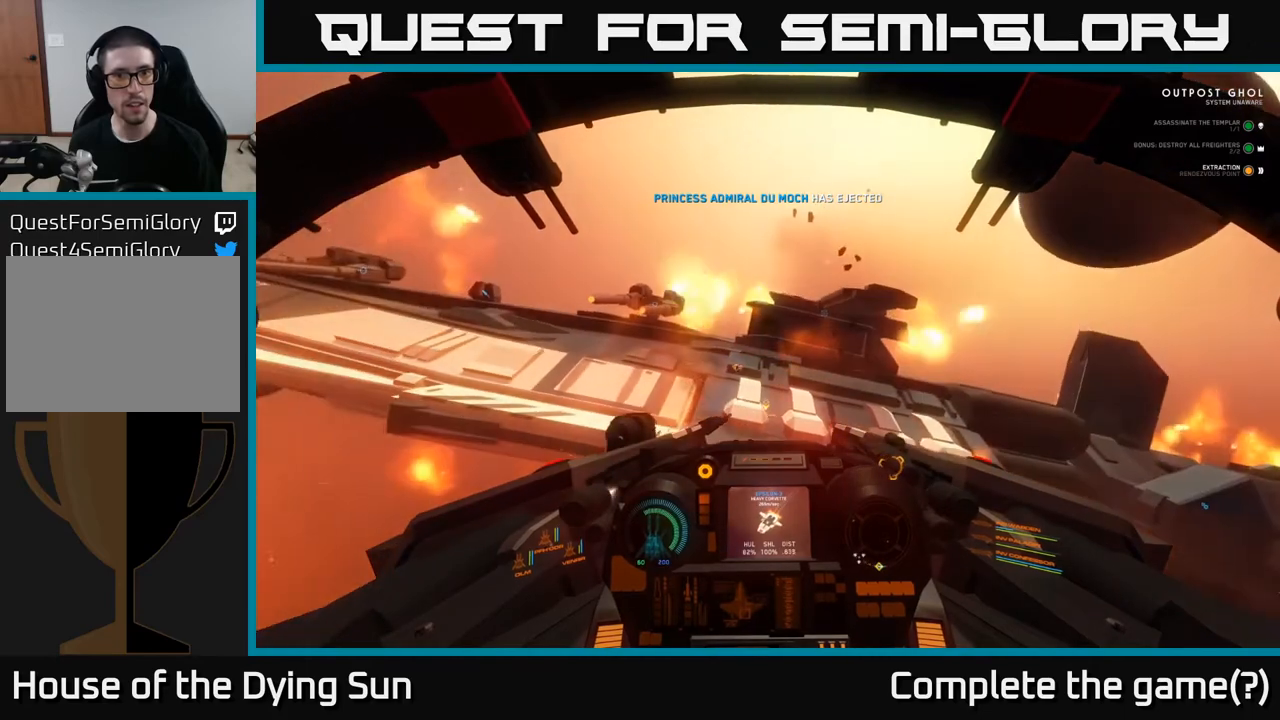
{"buttons": [], "left_stick": "left", "right_stick": "up-right", "events": [[167, "right_stick", "up-right"]]}
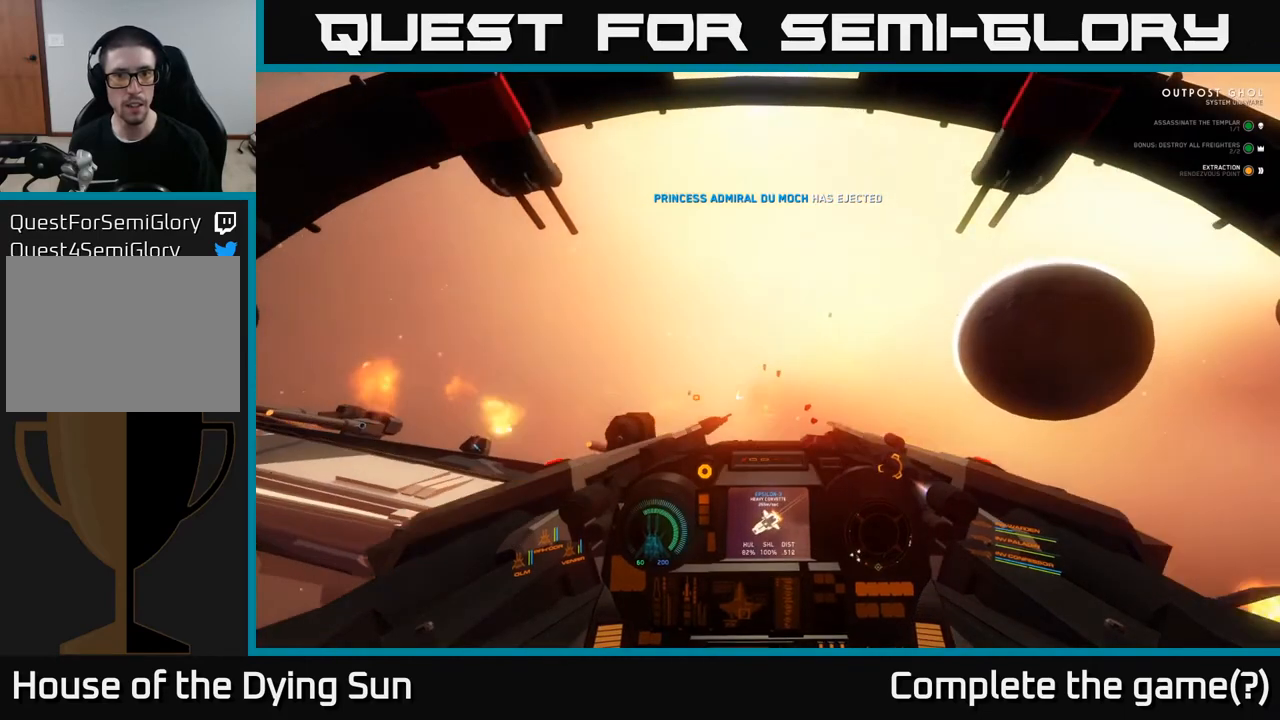
{"buttons": [], "left_stick": "center", "right_stick": "left", "events": [[33, "left_stick", "center"], [167, "right_stick", "center"], [250, "R1", "down"], [350, "right_stick", "left"], [367, "R1", "up"]]}
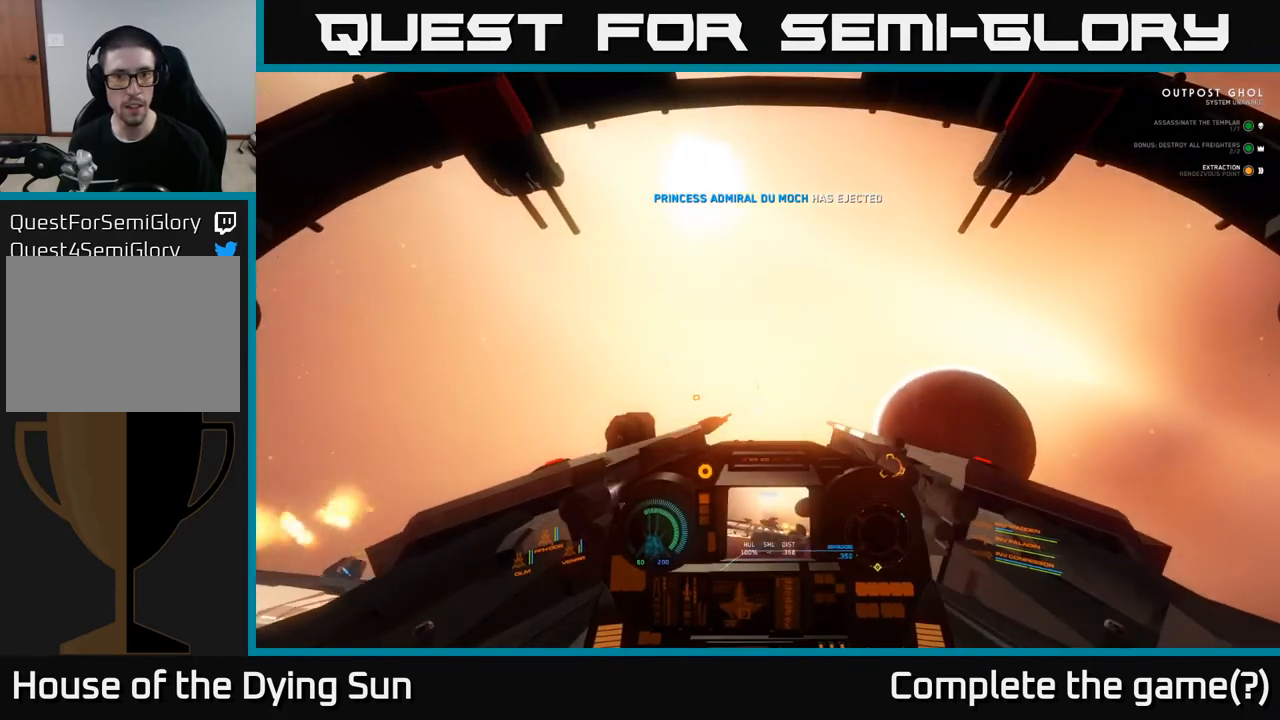
{"buttons": [], "left_stick": "center", "right_stick": "left", "events": [[33, "right_stick", "center"], [150, "L2", "down"], [450, "right_stick", "left"], [483, "L2", "up"]]}
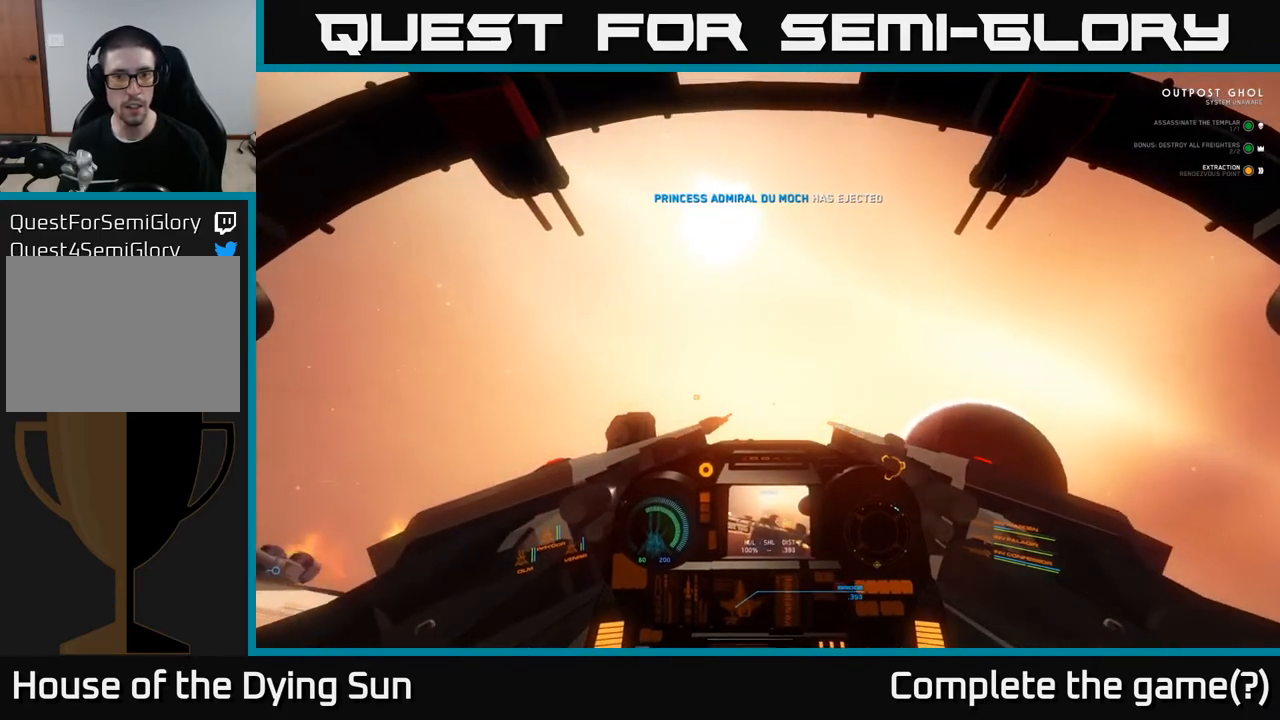
{"buttons": [], "left_stick": "center", "right_stick": "center", "events": [[83, "right_stick", "center"], [200, "R1", "down"], [300, "R1", "up"], [333, "right_stick", "down"], [500, "right_stick", "center"]]}
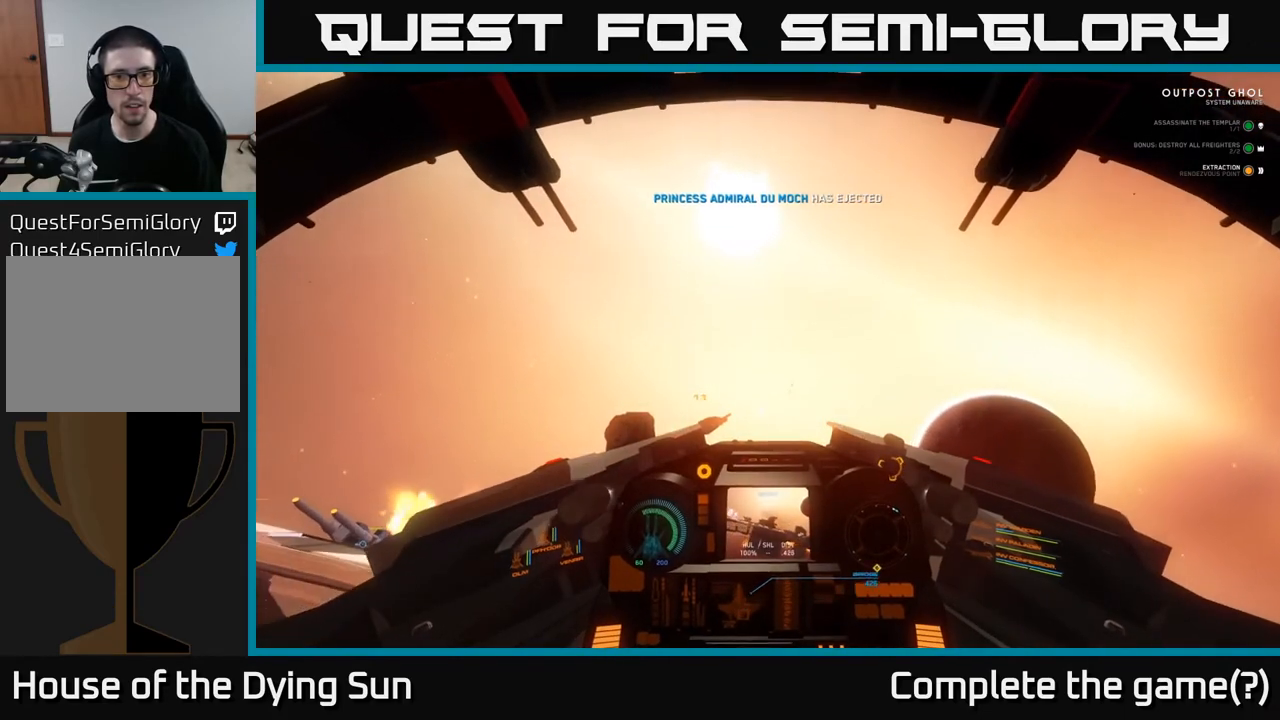
{"buttons": [], "left_stick": "center", "right_stick": "center", "events": [[50, "right_stick", "up-right"], [200, "right_stick", "center"]]}
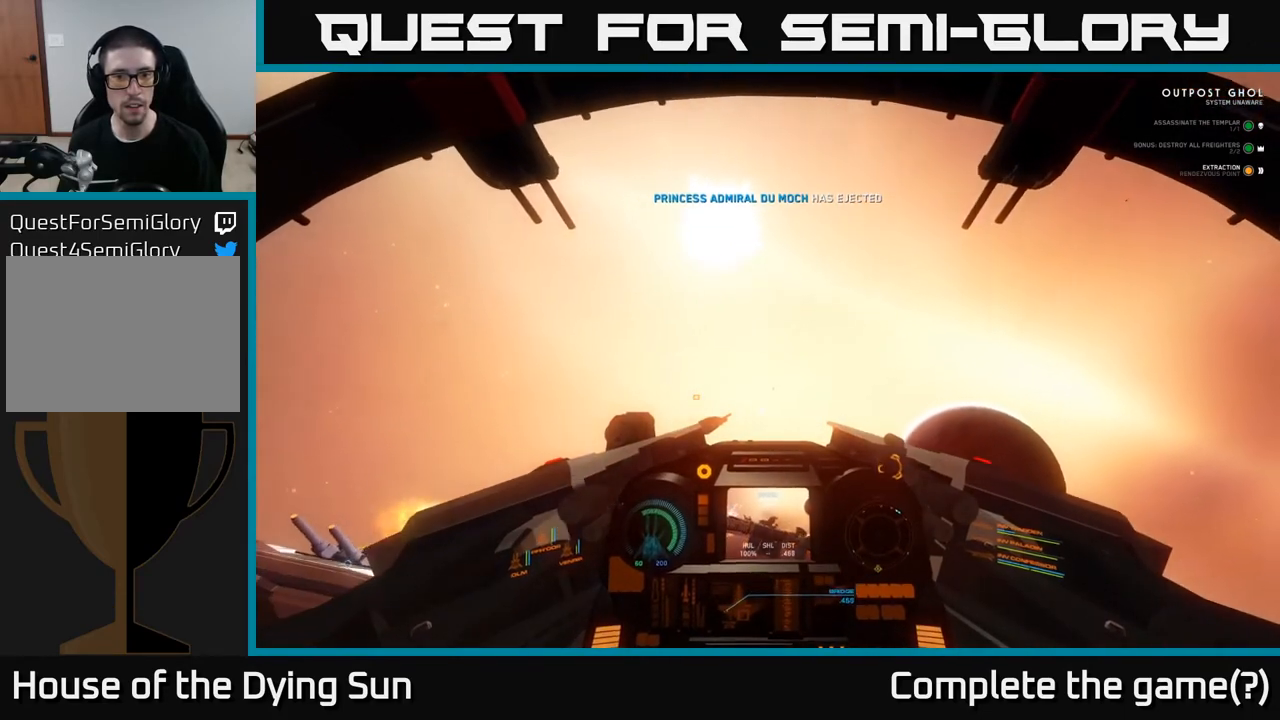
{"buttons": [], "left_stick": "center", "right_stick": "center", "events": [[250, "right_stick", "right"], [367, "right_stick", "center"]]}
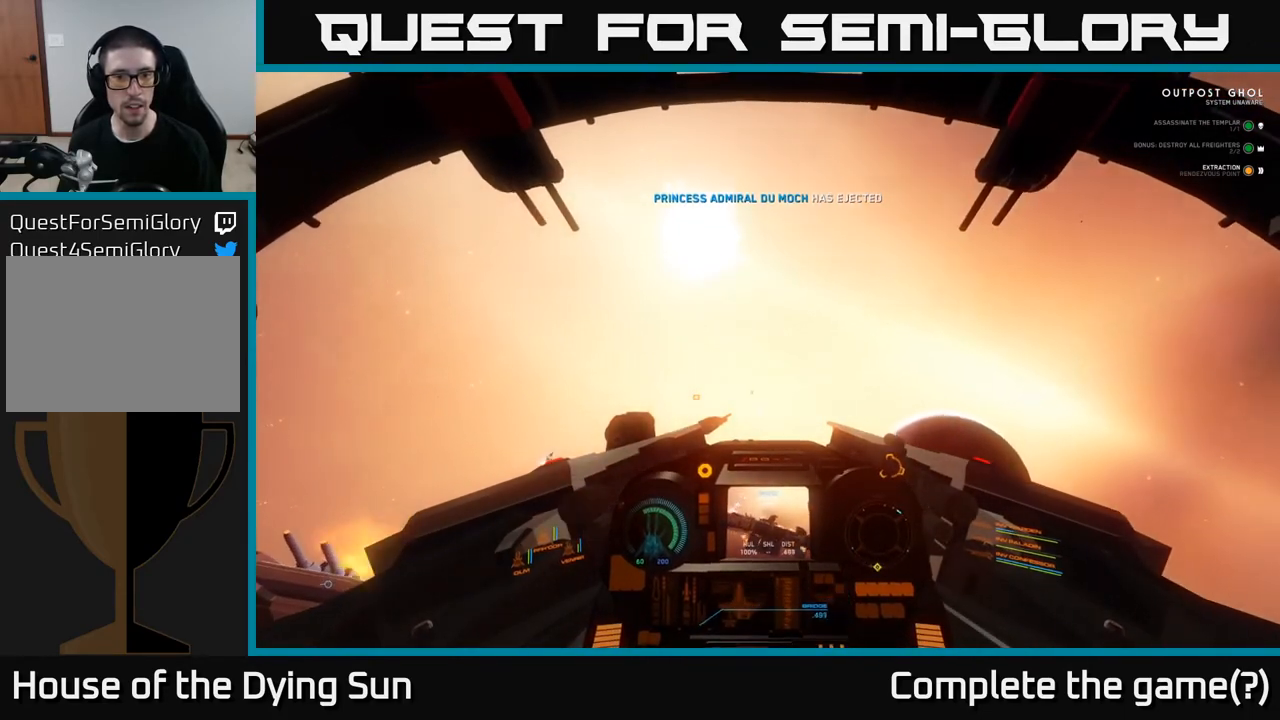
{"buttons": [], "left_stick": "center", "right_stick": "up-right", "events": [[117, "right_stick", "down-left"], [217, "right_stick", "left"], [367, "right_stick", "center"], [483, "right_stick", "up-right"]]}
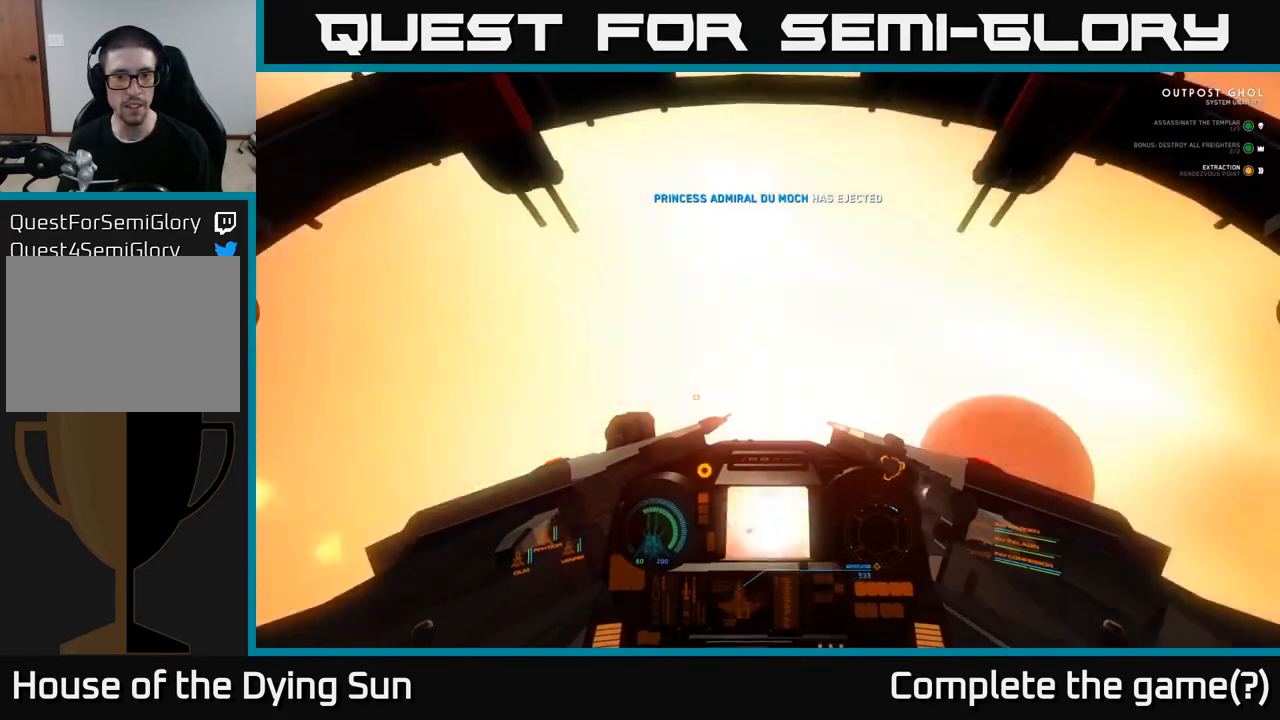
{"buttons": [], "left_stick": "center", "right_stick": "center", "events": [[17, "left_stick", "up-right"], [150, "right_stick", "center"], [167, "left_stick", "center"], [350, "right_stick", "right"], [500, "right_stick", "center"]]}
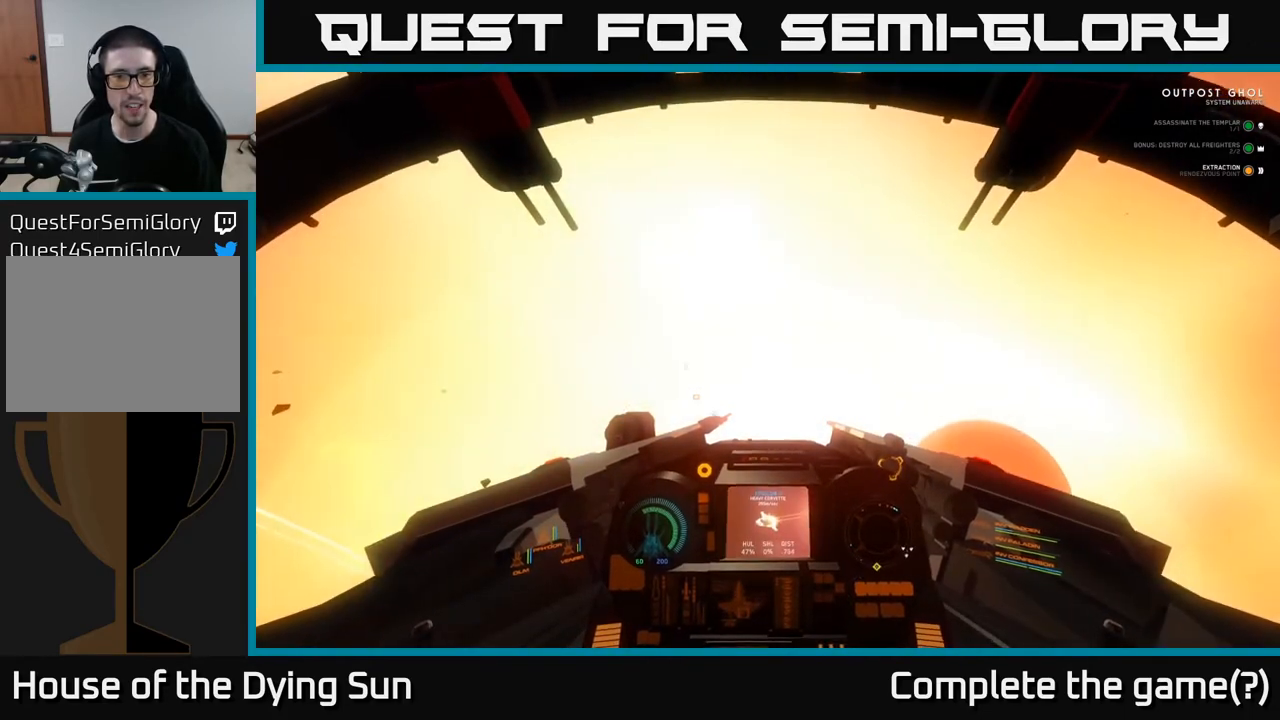
{"buttons": [], "left_stick": "center", "right_stick": "center", "events": [[117, "left_stick", "down-left"], [133, "right_stick", "down-left"], [167, "R2", "down"], [233, "left_stick", "center"], [250, "right_stick", "center"], [267, "R2", "up"]]}
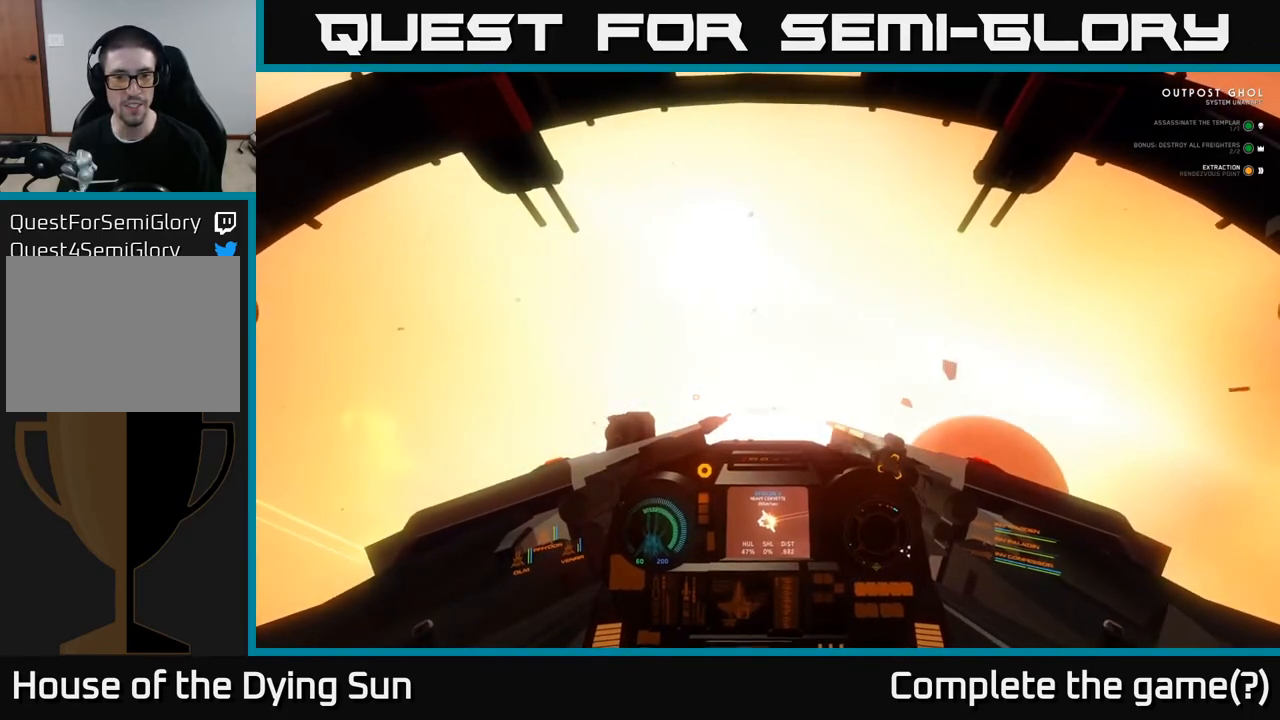
{"buttons": [], "left_stick": "center", "right_stick": "center", "events": [[50, "R2", "down"], [117, "R2", "up"], [217, "left_stick", "down"], [367, "R2", "down"], [367, "left_stick", "center"], [450, "R2", "up"]]}
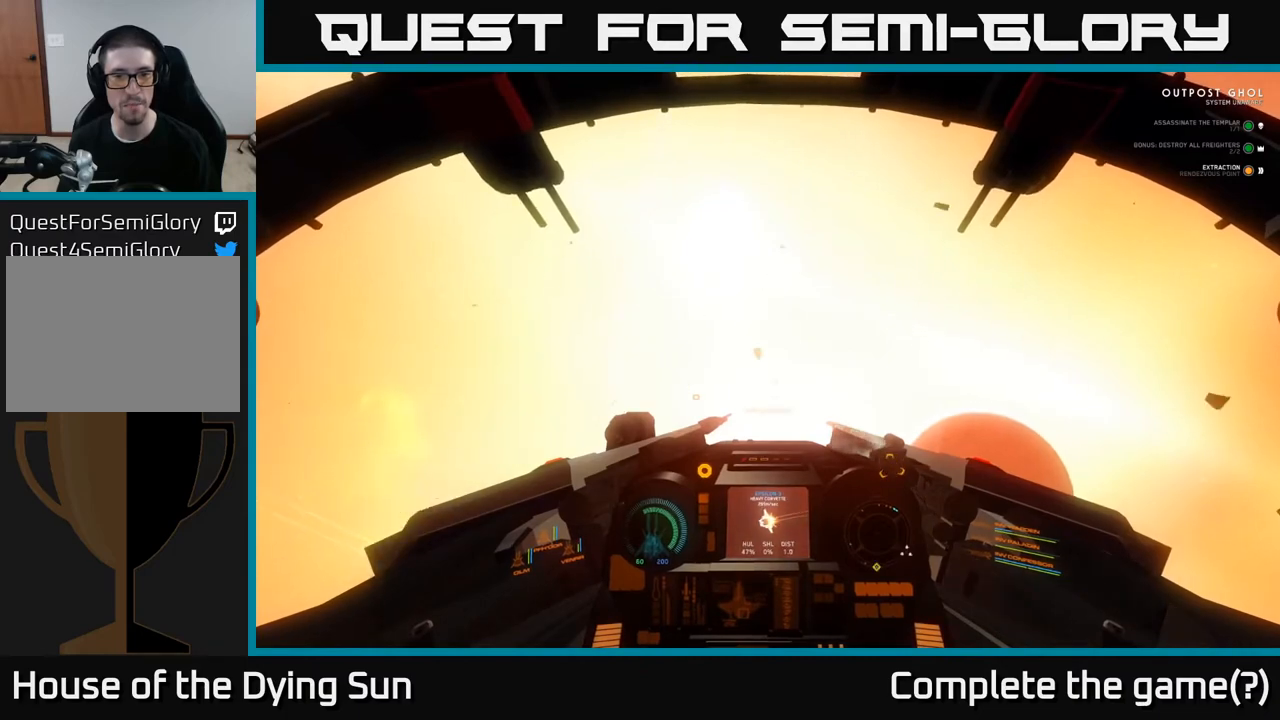
{"buttons": ["L2"], "left_stick": "center", "right_stick": "up-right", "events": [[17, "left_stick", "down"], [150, "left_stick", "center"], [167, "Y", "down"], [233, "Y", "up"], [300, "L2", "down"], [417, "right_stick", "up-right"]]}
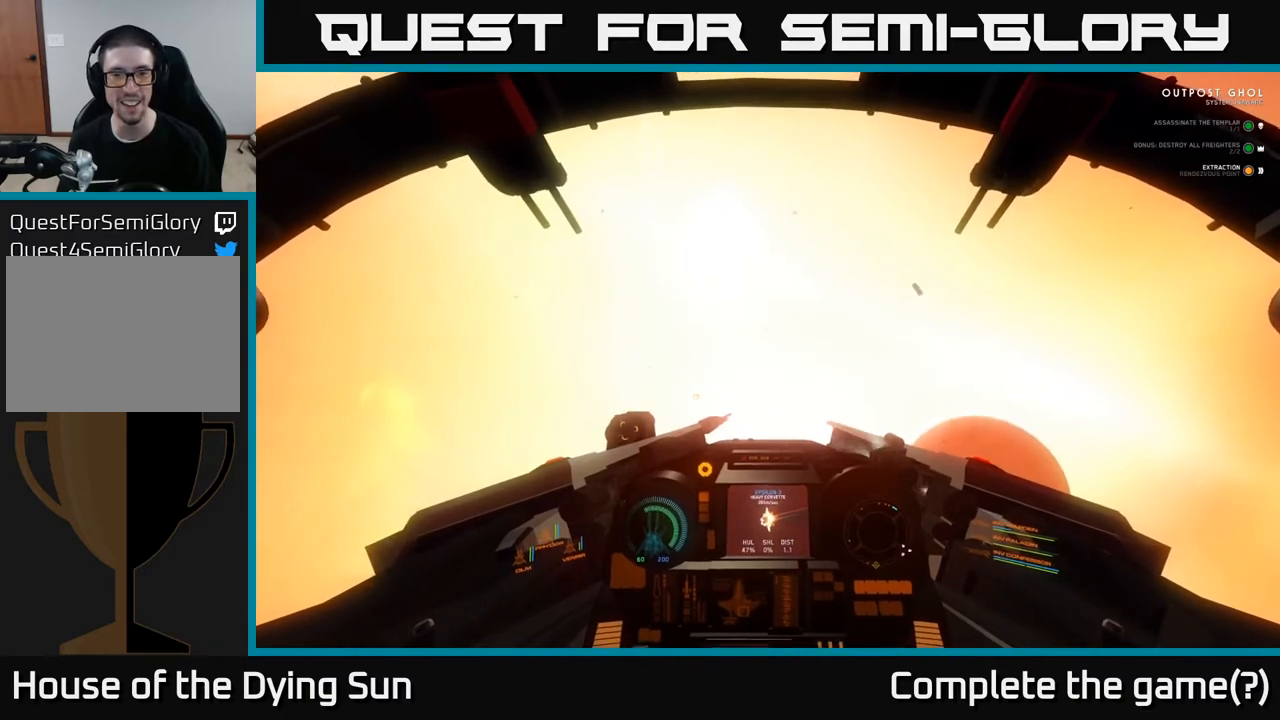
{"buttons": [], "left_stick": "center", "right_stick": "down-left", "events": [[67, "R1", "down"], [67, "right_stick", "center"], [150, "R1", "up"], [233, "L2", "up"], [367, "right_stick", "down-left"]]}
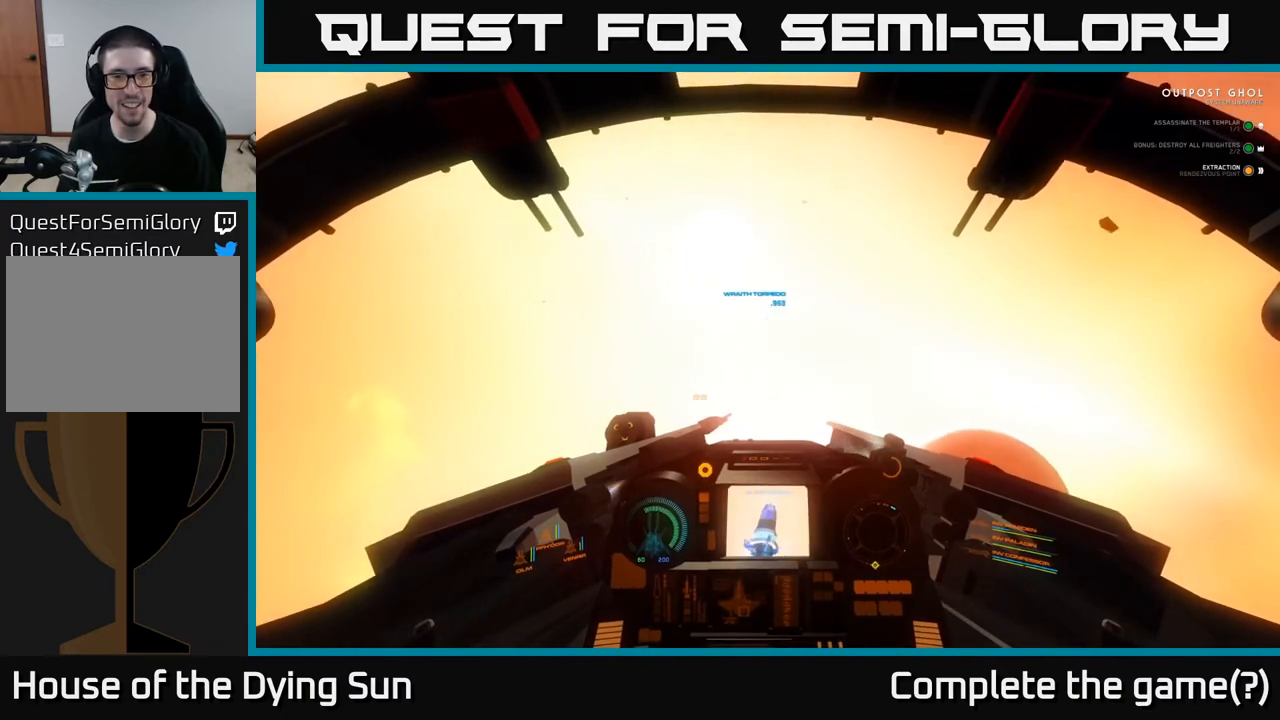
{"buttons": ["L2"], "left_stick": "center", "right_stick": "right", "events": [[50, "right_stick", "left"], [183, "left_stick", "left"], [367, "right_stick", "center"], [400, "left_stick", "center"], [417, "L2", "down"], [483, "right_stick", "right"]]}
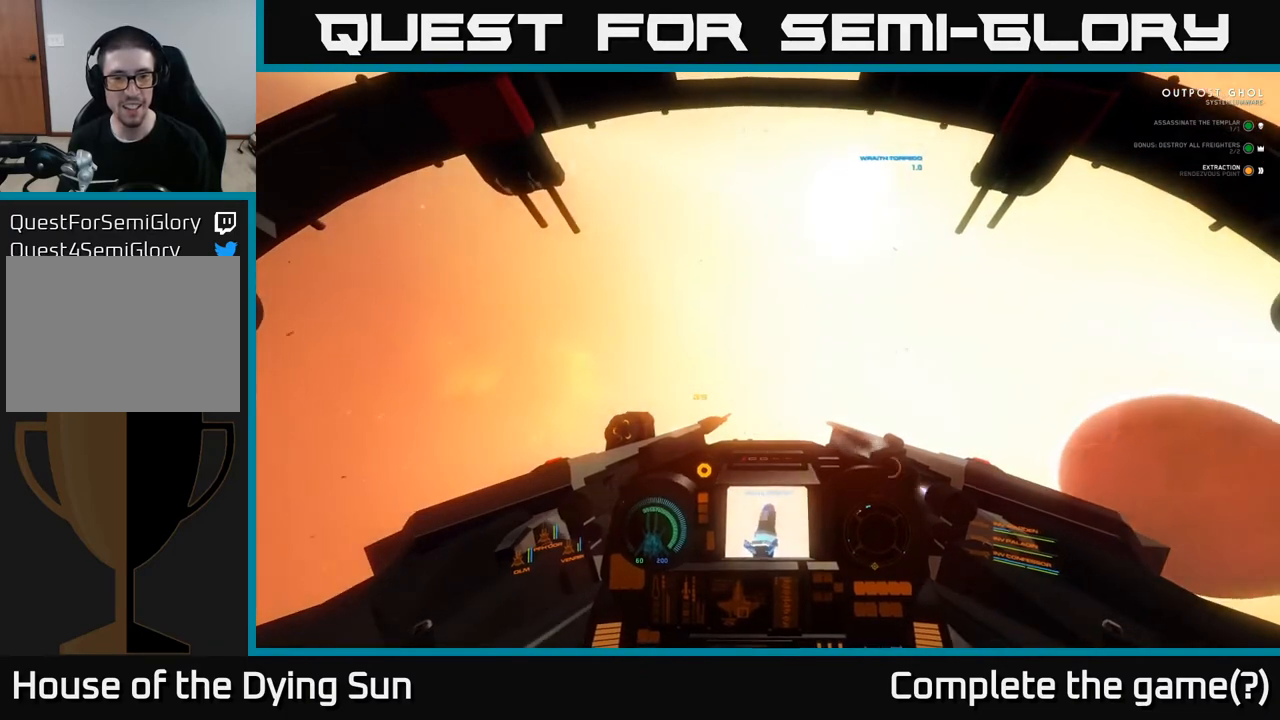
{"buttons": ["L2"], "left_stick": "center", "right_stick": "up-right", "events": [[67, "L2", "up"], [217, "left_stick", "down-left"], [417, "right_stick", "up-right"], [433, "L2", "down"], [433, "left_stick", "center"]]}
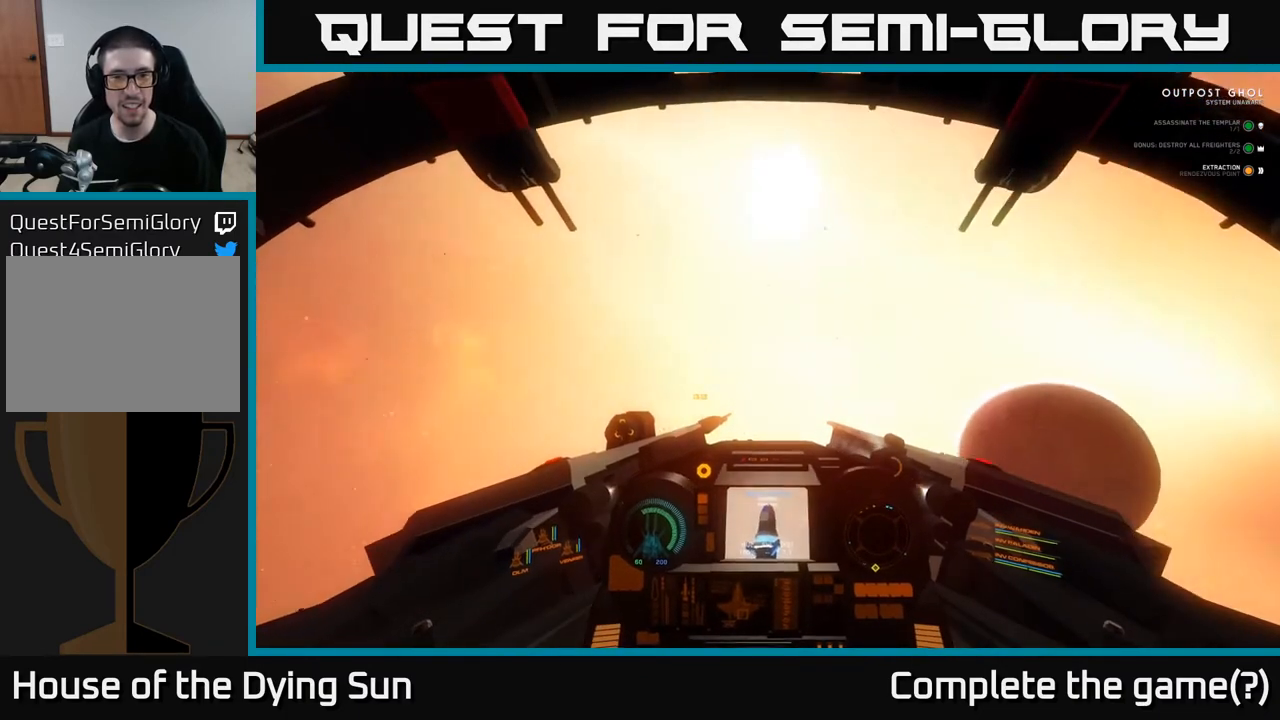
{"buttons": ["L2"], "left_stick": "center", "right_stick": "down-left", "events": [[67, "right_stick", "center"], [500, "right_stick", "down-left"]]}
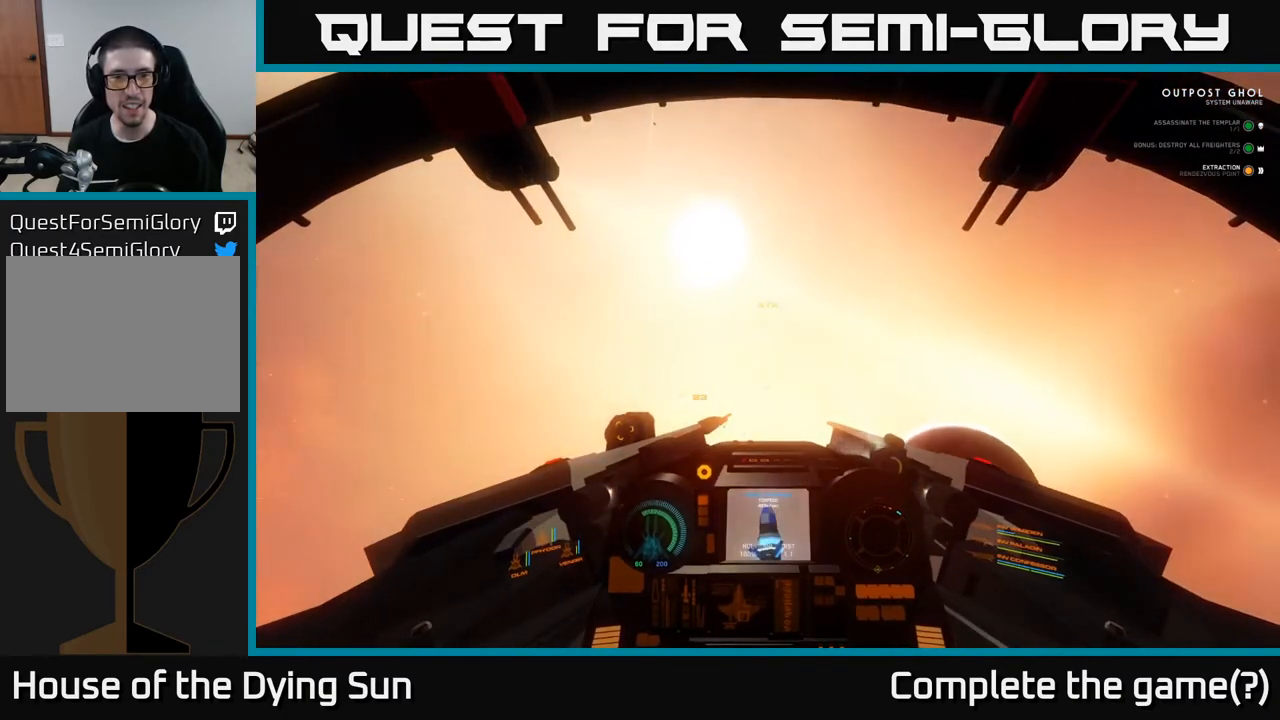
{"buttons": ["L2"], "left_stick": "center", "right_stick": "down-left", "events": [[67, "right_stick", "center"], [400, "right_stick", "down-left"]]}
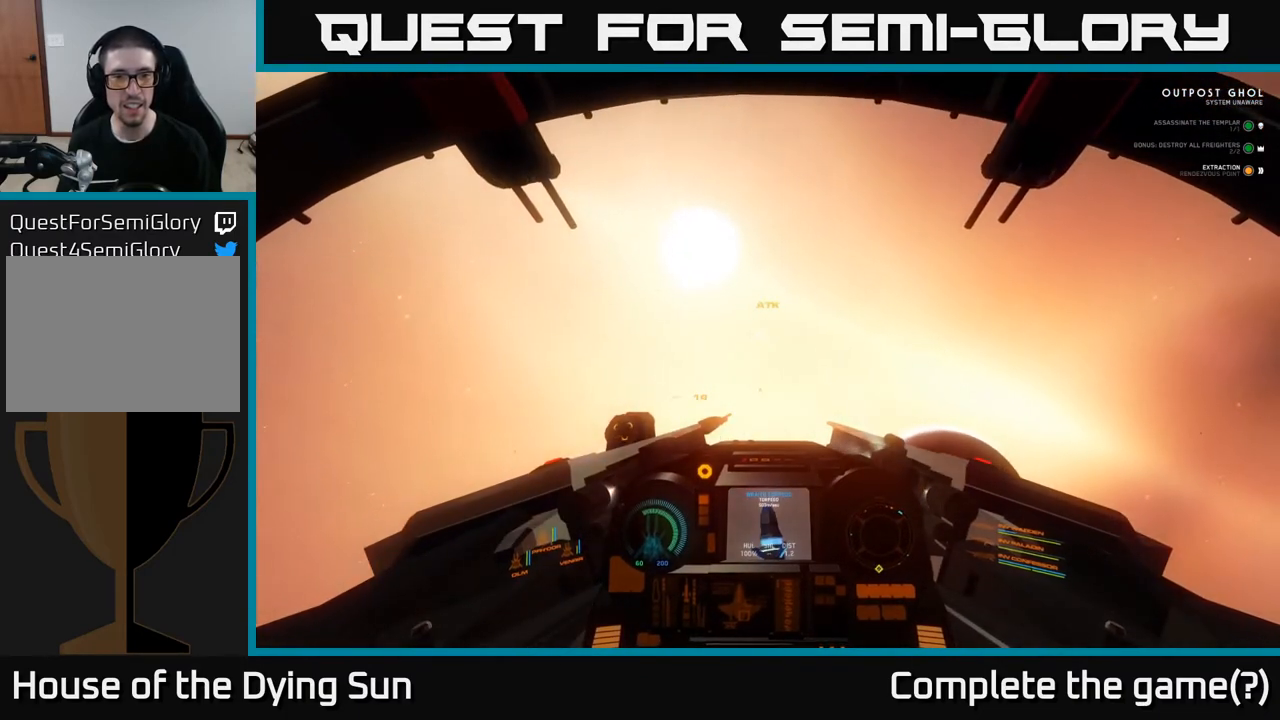
{"buttons": ["L2"], "left_stick": "center", "right_stick": "center", "events": [[83, "right_stick", "center"], [100, "L2", "up"], [150, "L2", "down"], [333, "right_stick", "up-right"], [433, "right_stick", "center"]]}
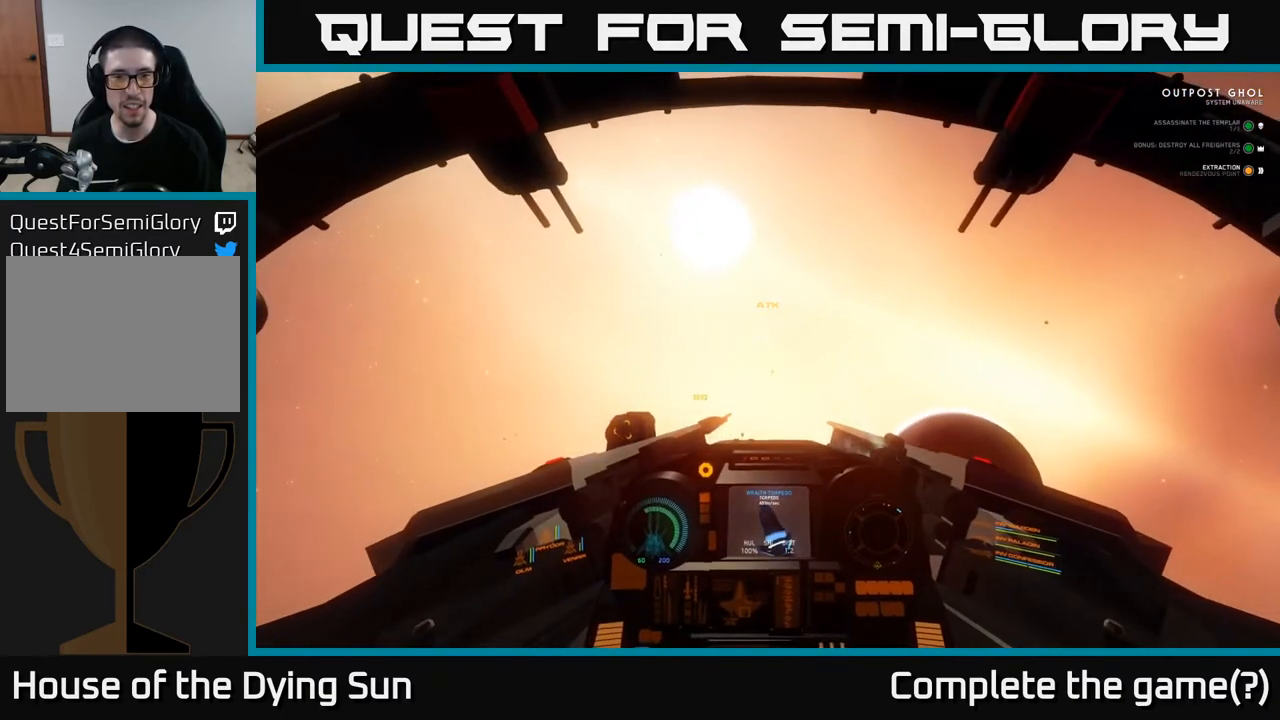
{"buttons": ["L2"], "left_stick": "center", "right_stick": "center", "events": []}
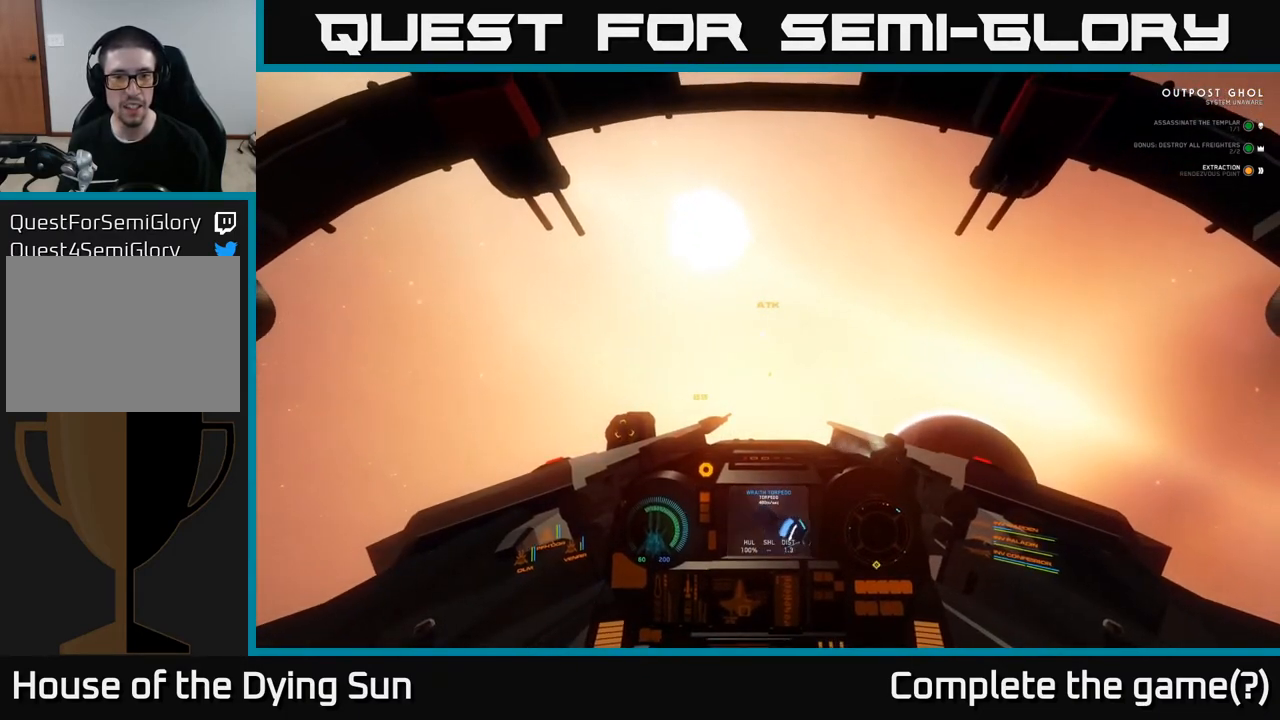
{"buttons": [], "left_stick": "center", "right_stick": "center", "events": [[300, "R1", "down"], [333, "L2", "up"], [383, "R1", "up"]]}